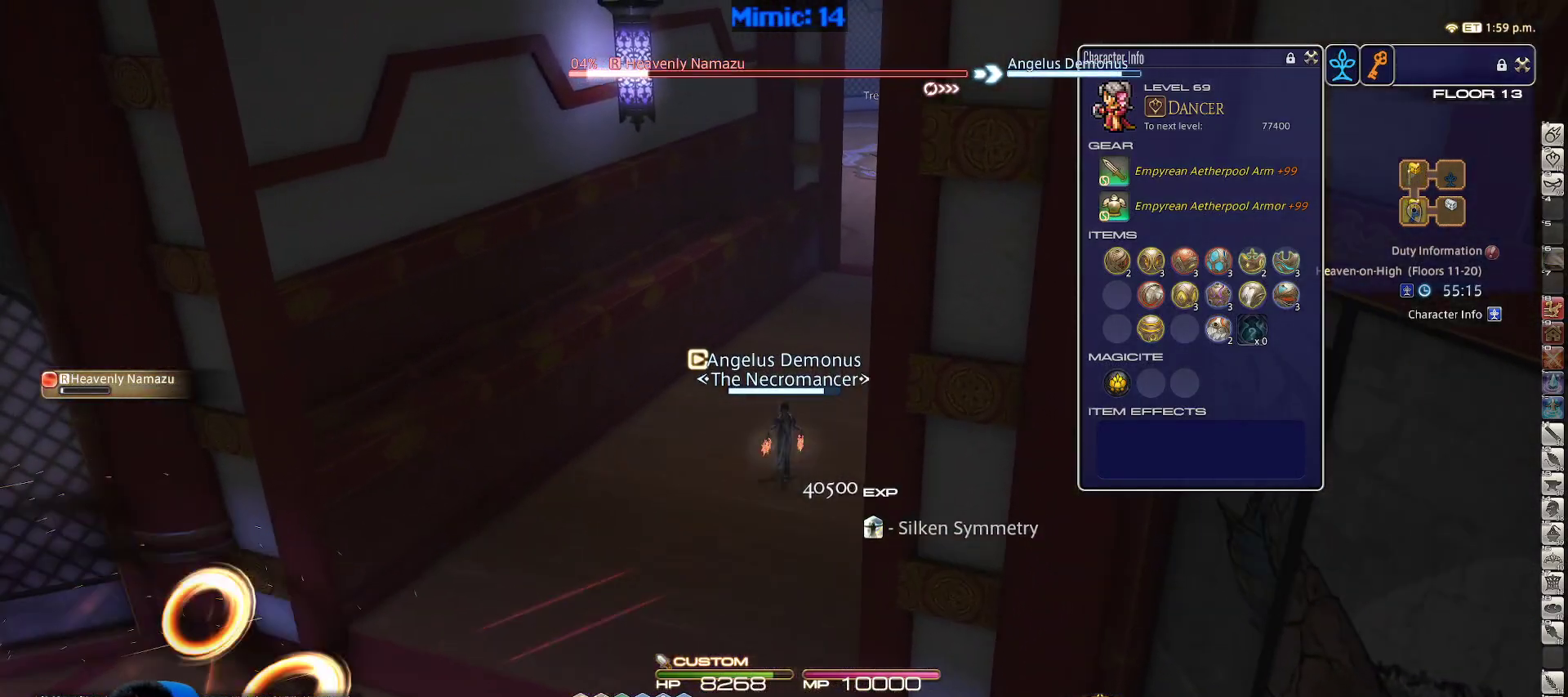
Gameplay with keyboard; each line is a JSON object with the keys held at the frame after it. "events" lists presses ("down") and releases ("up") of ".", "/", "0", "1", "2", "3", "4", "5", "6", "7", "8", "9", "a", "alt_l", "alt_r", "b", "backslash", "backspace", "c", "caps_lock", "comma", "ctrl_l", "ctrl_r", "d", "down", "e", "equals", "escape", "f", "f1", "f10", "f11", "f12", "f2", "f3", "f4", "f5", "f6", "f7", "f8", "f9", "g", "h", "i", "j", "k", "l", "lbracket", "left", "m", "minus", "n", "o", "p", "q", "quote", "r", "rbracket", "return", "right", "s", "semicolon", "shift_l", "shift_r", "space", "super", "t", "tab", "tilde", "u", "up", "v", "w", "x", "y" and "z" between this image and that frame as [ms after this image, input, new state], when the widget could be followed in between. No other keys are recorded. Mouse input is not recorded.
{"keys": ["d", "minus", "w"], "events": [[350, "rbracket", "down"], [383, "d", "down"], [433, "minus", "down"], [483, "rbracket", "up"]]}
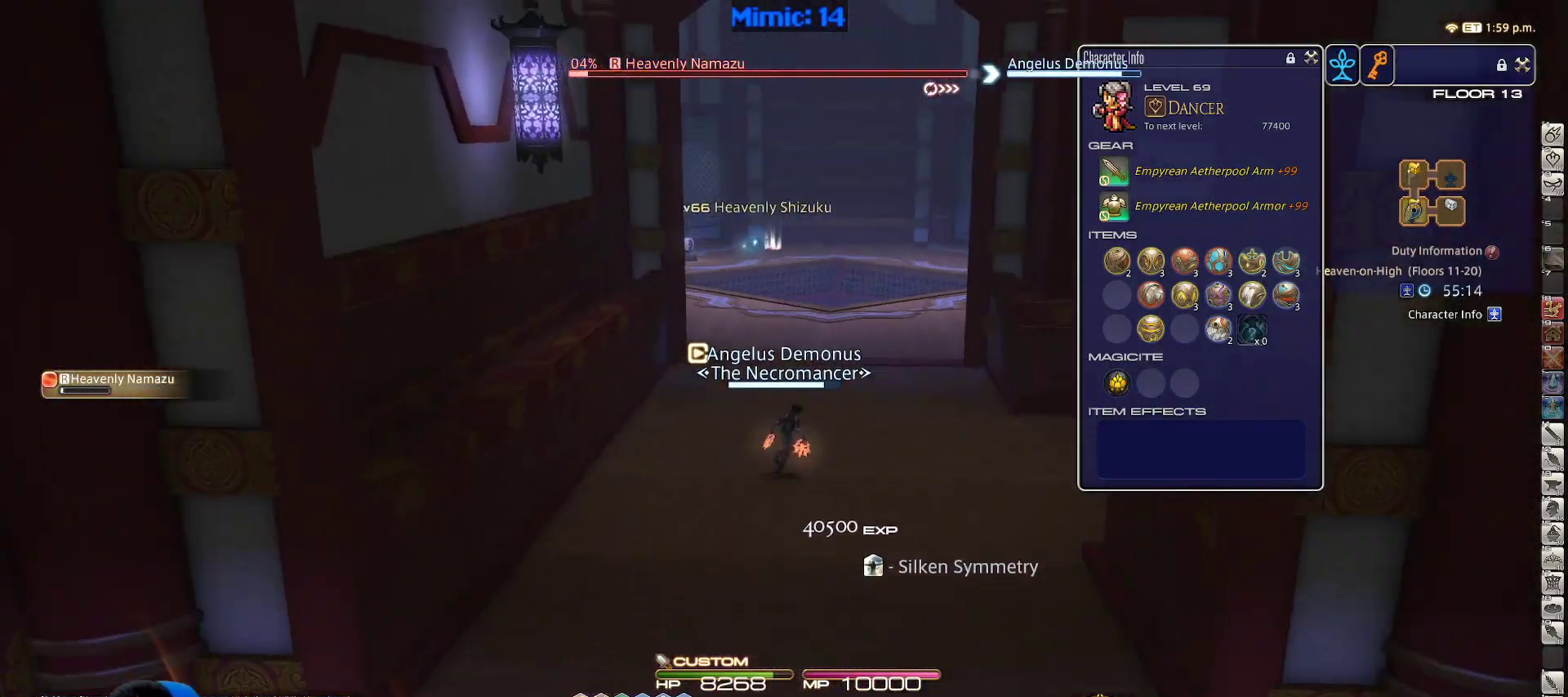
{"keys": ["w"], "events": [[33, "minus", "up"], [267, "d", "up"], [317, "a", "down"], [467, "a", "up"]]}
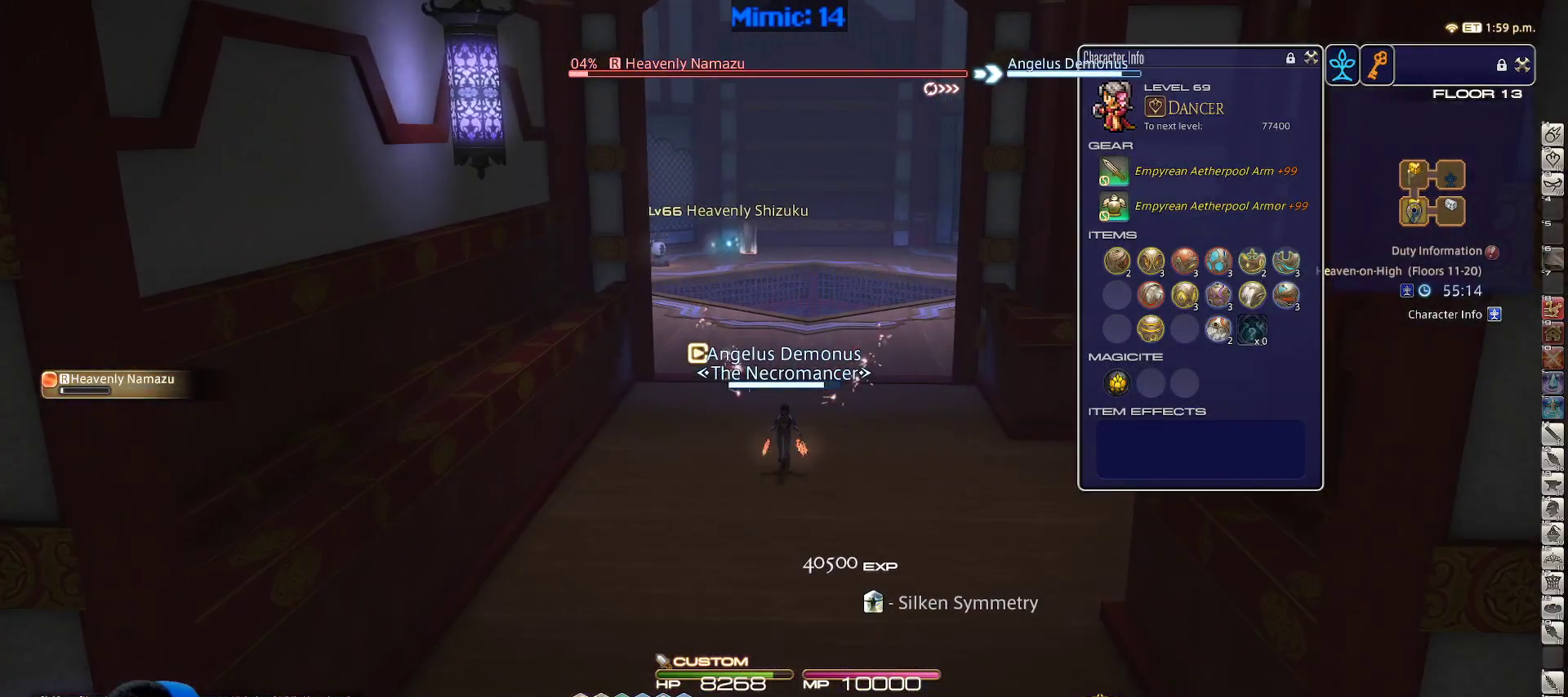
{"keys": ["w"], "events": [[50, "3", "down"], [50, "p", "down"], [150, "3", "up"], [150, "p", "up"], [200, "p", "down"], [333, "3", "down"], [433, "3", "up"], [467, "p", "up"]]}
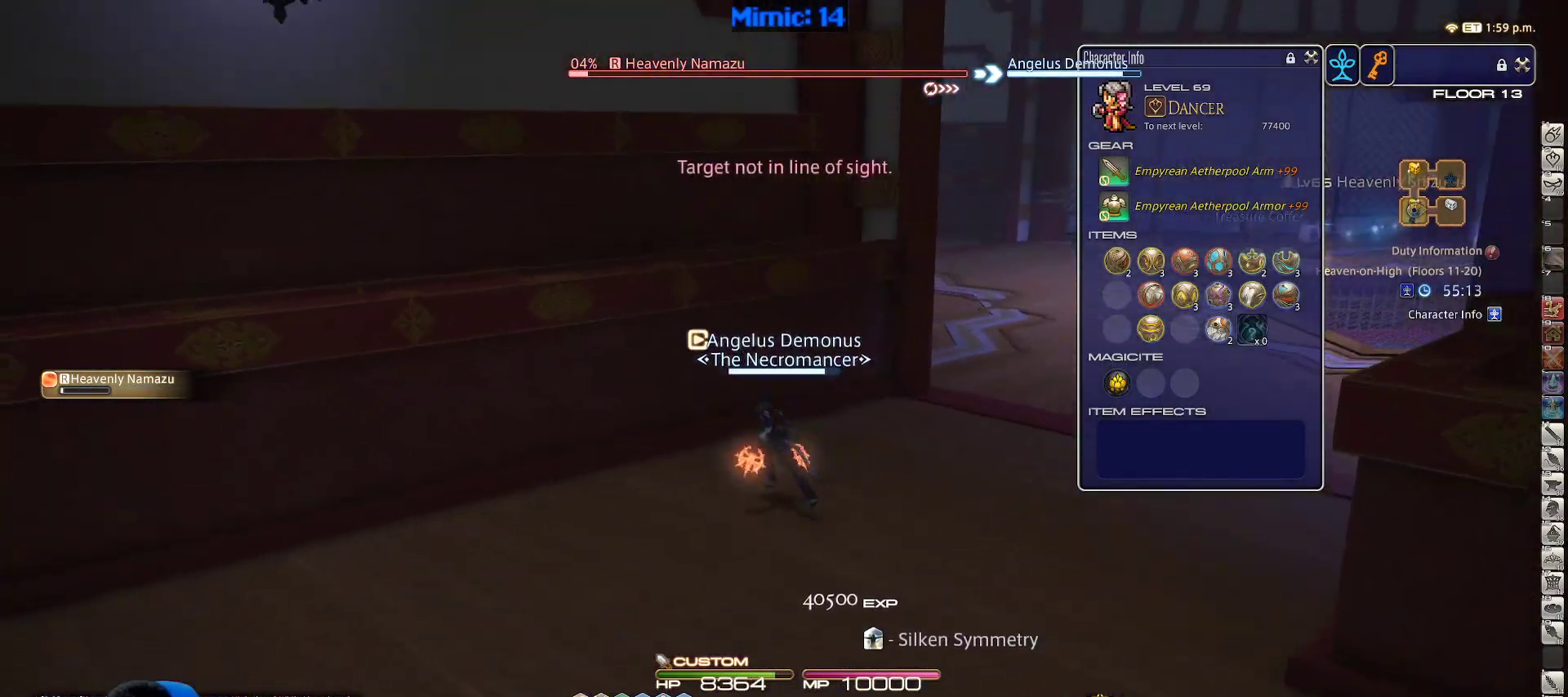
{"keys": ["w"], "events": [[67, "d", "down"], [117, "space", "down"], [167, "rbracket", "down"], [200, "space", "up"], [250, "rbracket", "up"], [300, "d", "up"]]}
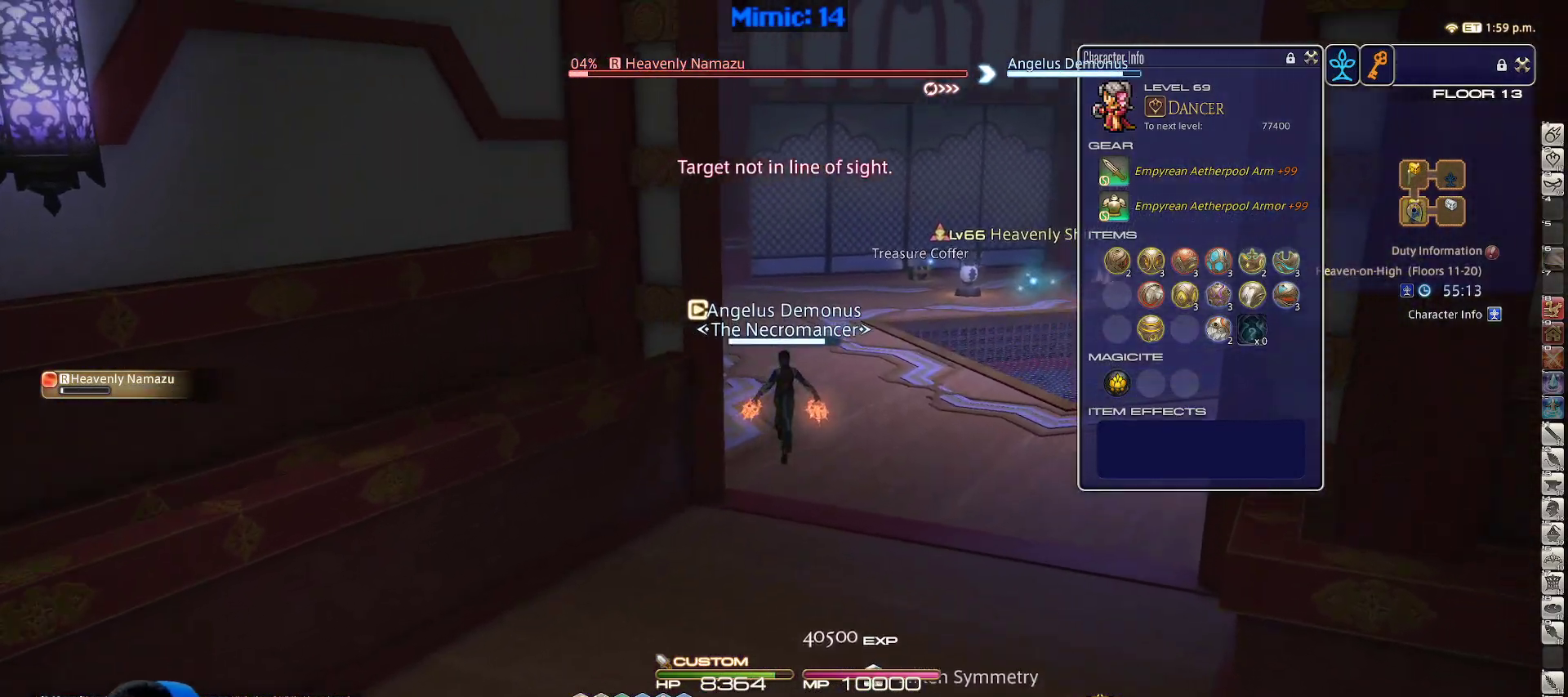
{"keys": ["return", "s"], "events": [[217, "a", "down"], [217, "w", "up"], [267, "rbracket", "down"], [317, "s", "down"], [350, "rbracket", "up"], [400, "a", "up"], [450, "return", "down"]]}
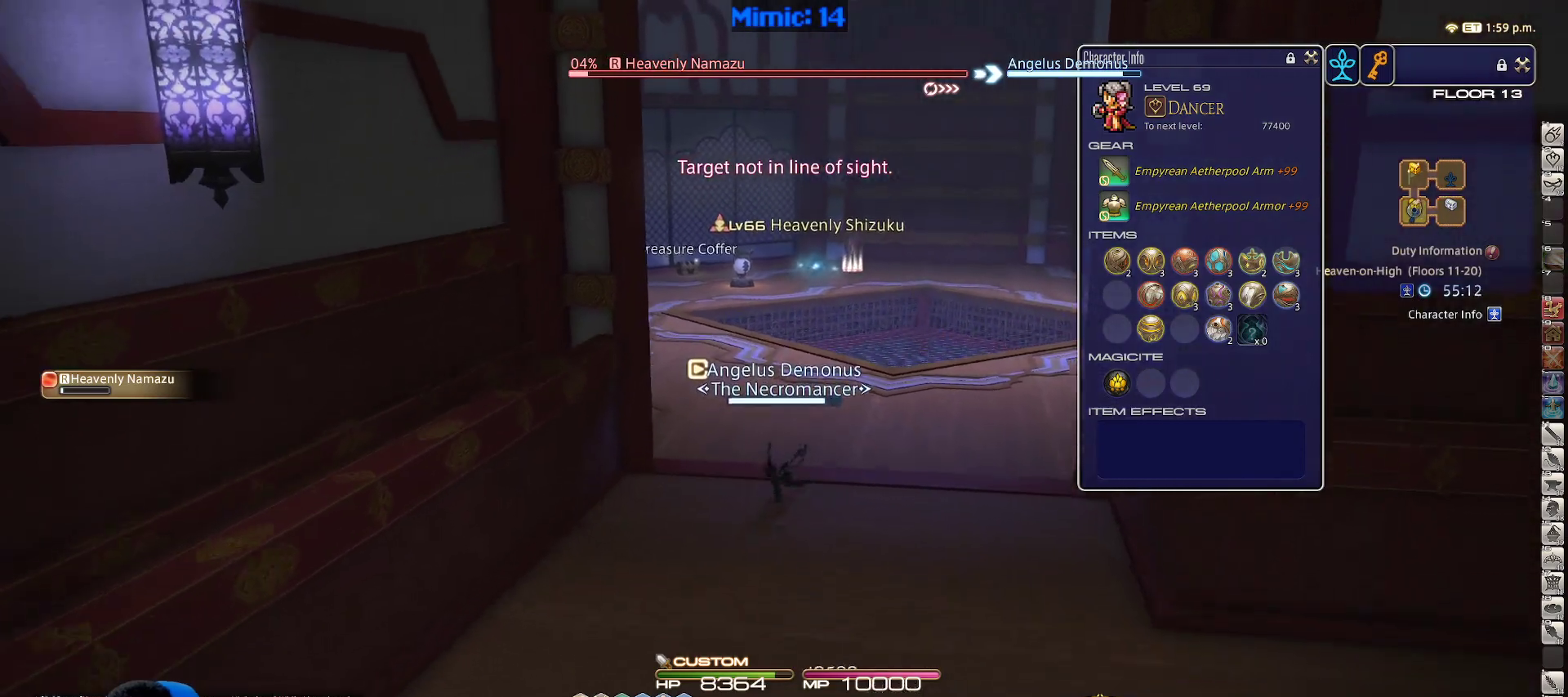
{"keys": ["a"], "events": [[50, "3", "down"], [50, "return", "up"], [133, "3", "up"], [200, "3", "down"], [300, "3", "up"], [333, "3", "down"], [483, "3", "up"], [483, "a", "down"], [483, "s", "up"]]}
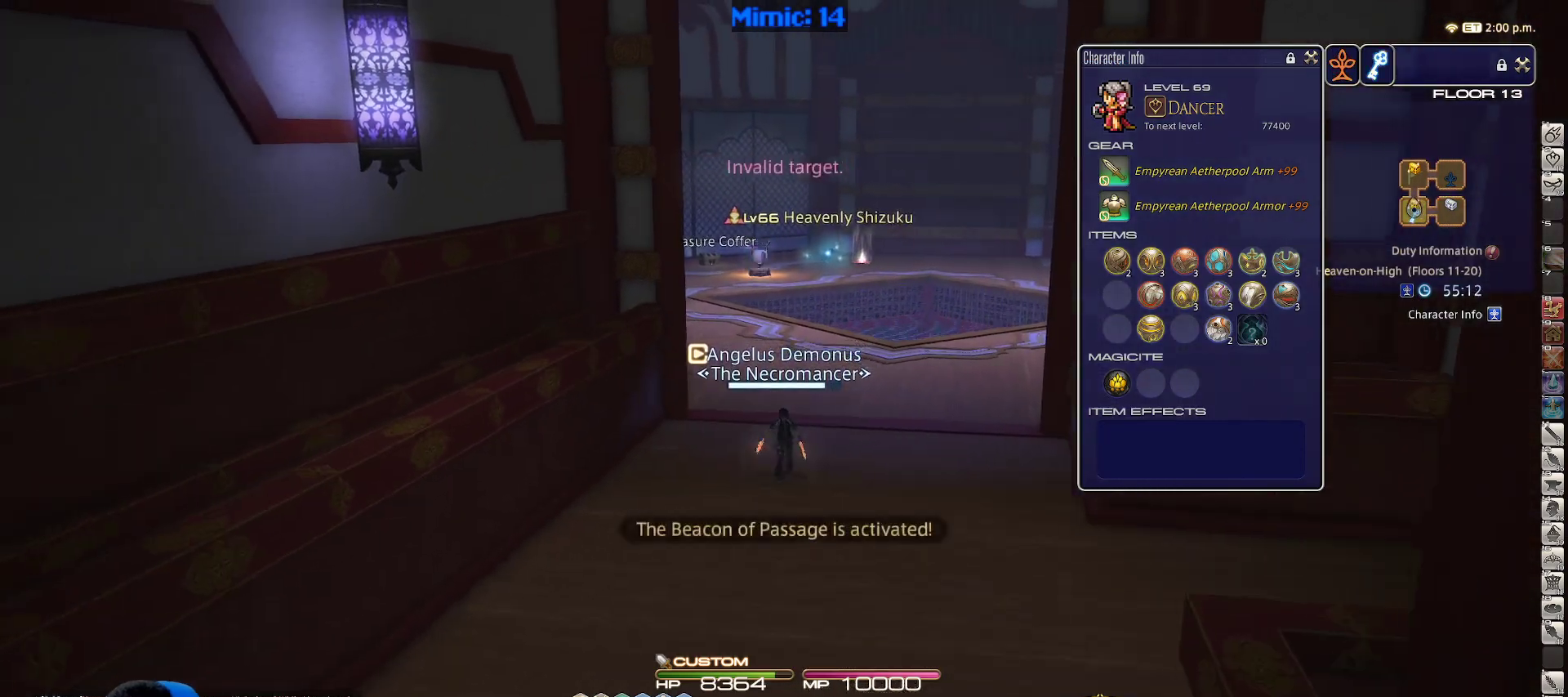
{"keys": ["tab", "w"], "events": [[117, "w", "down"], [217, "a", "up"], [300, "d", "down"], [300, "p", "down"], [350, "space", "down"], [450, "p", "up"], [450, "space", "up"], [483, "d", "up"], [483, "tab", "down"]]}
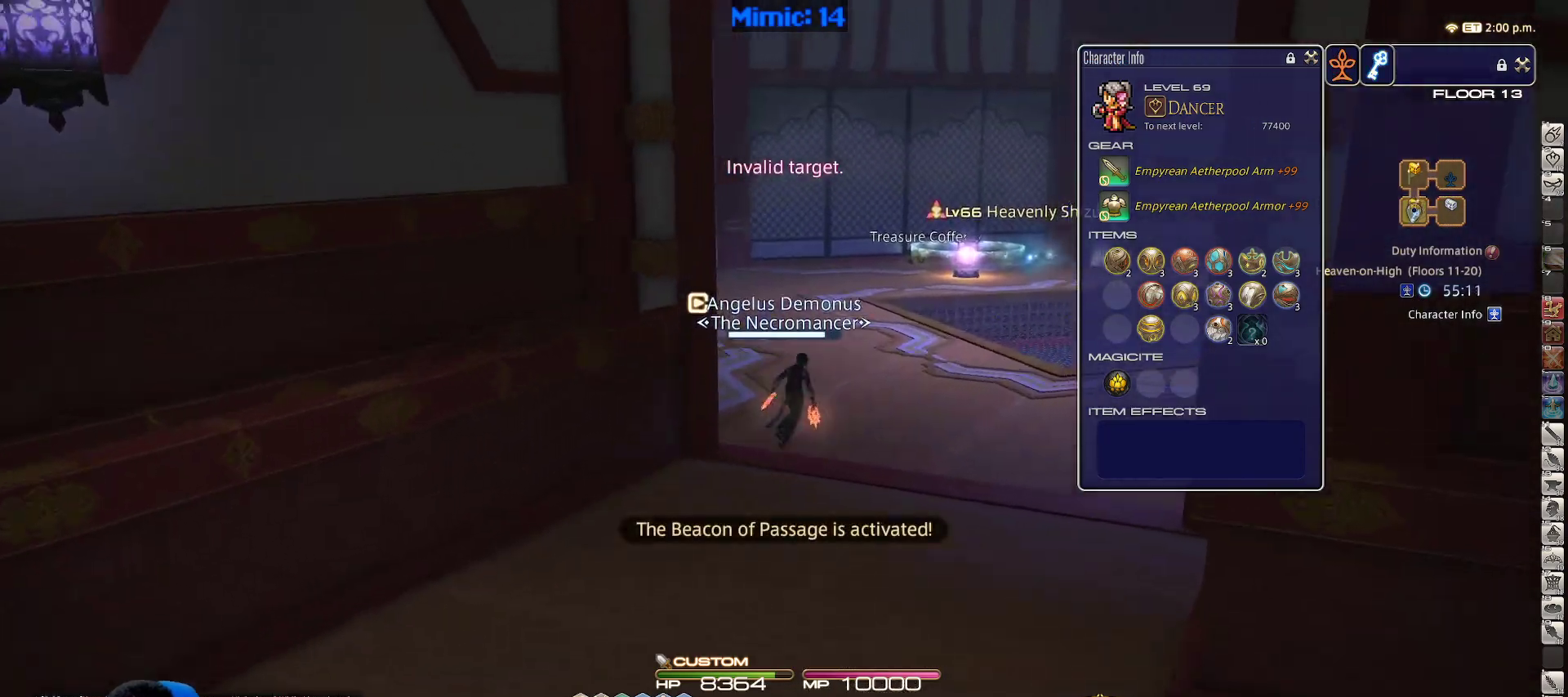
{"keys": ["lbracket", "rbracket", "w"], "events": [[133, "tab", "up"], [400, "rbracket", "down"], [450, "lbracket", "down"]]}
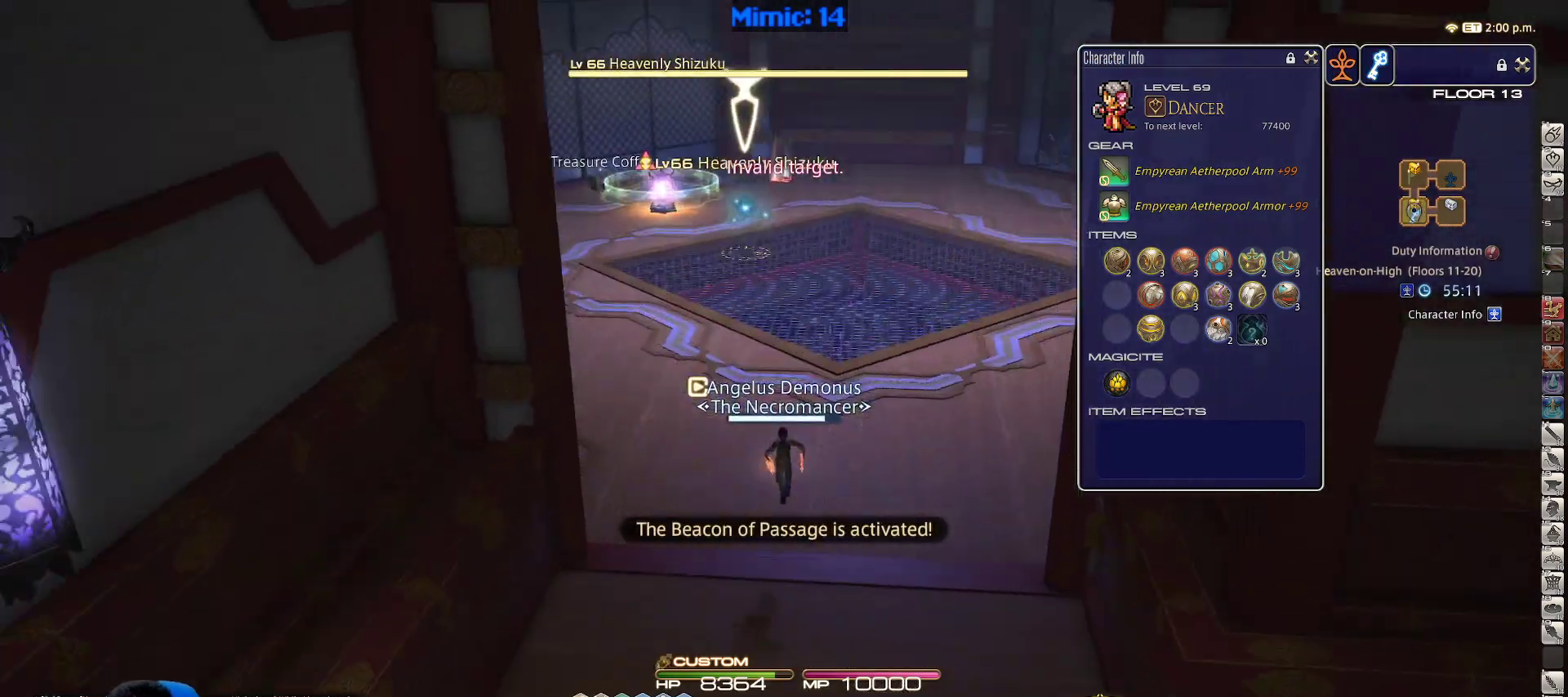
{"keys": ["w"], "events": [[50, "lbracket", "up"], [50, "rbracket", "up"], [83, "space", "down"], [233, "space", "up"]]}
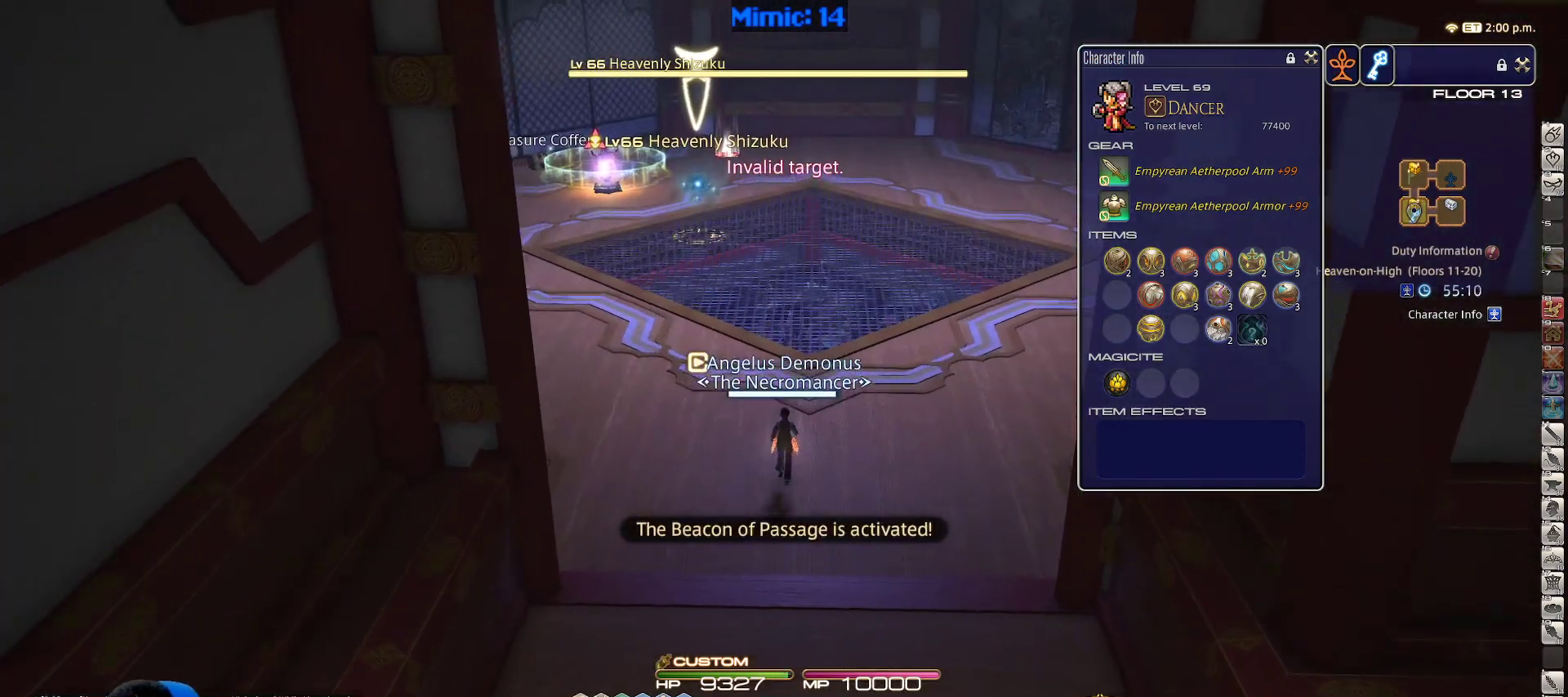
{"keys": ["a"], "events": [[500, "a", "down"], [500, "w", "up"]]}
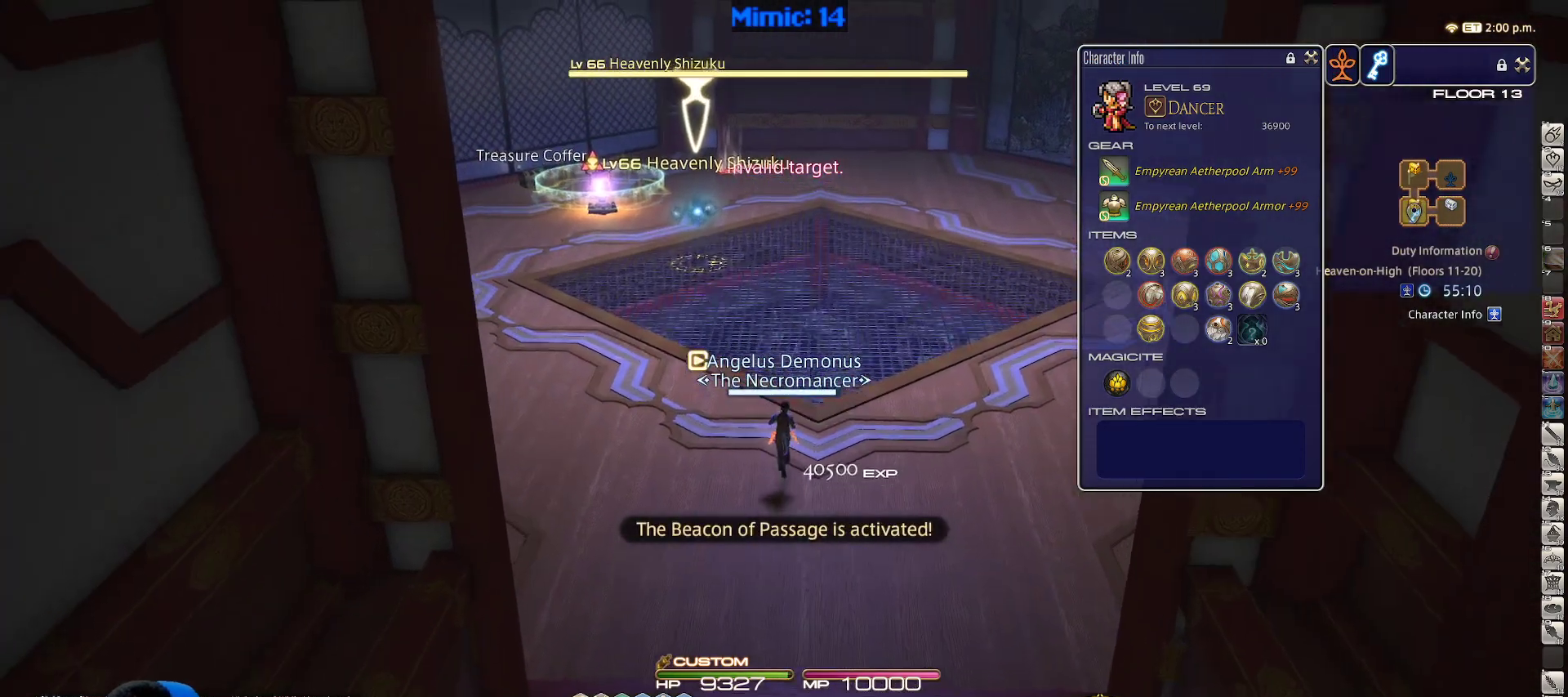
{"keys": ["a", "p", "w"], "events": [[83, "p", "down"], [267, "p", "up"], [417, "p", "down"], [500, "w", "down"]]}
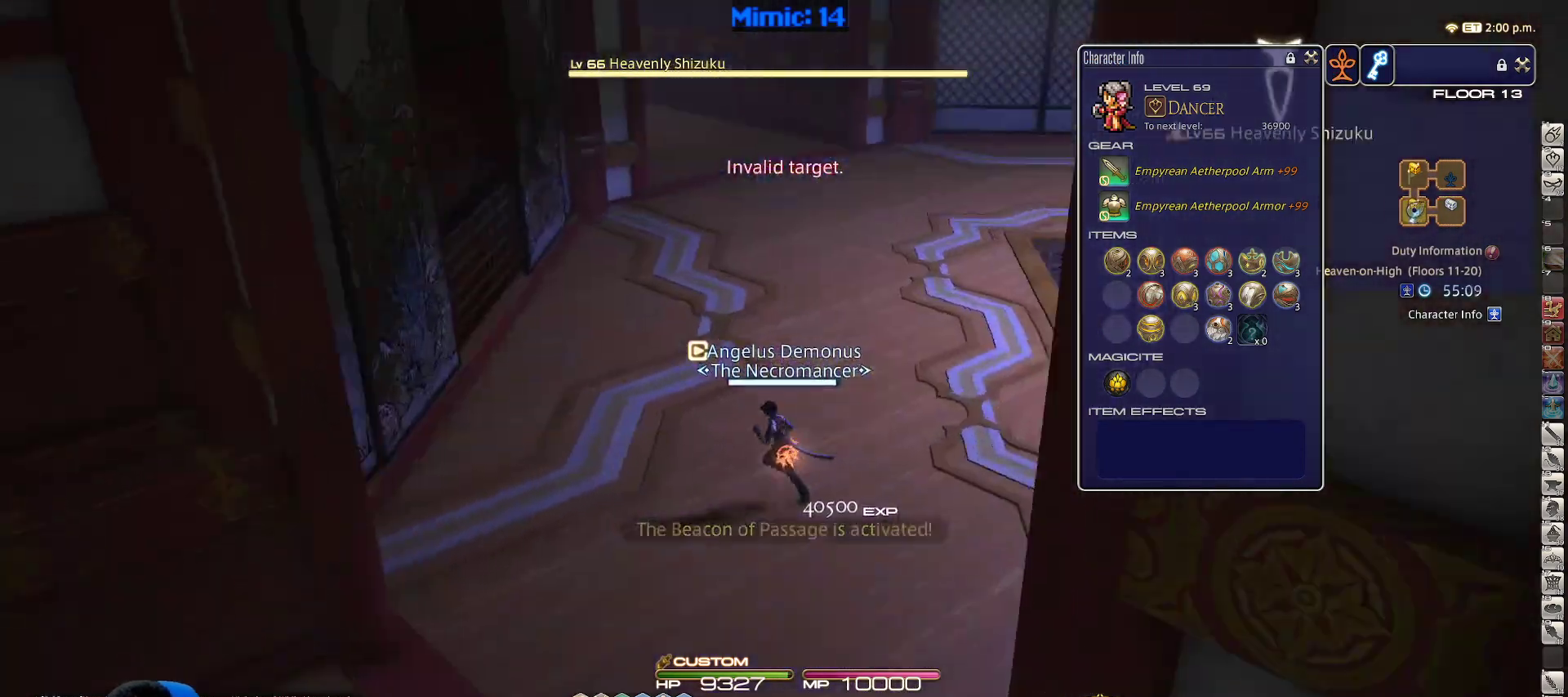
{"keys": ["w"], "events": [[50, "p", "up"], [183, "a", "up"], [233, "3", "down"], [383, "3", "up"], [383, "p", "down"], [467, "p", "up"]]}
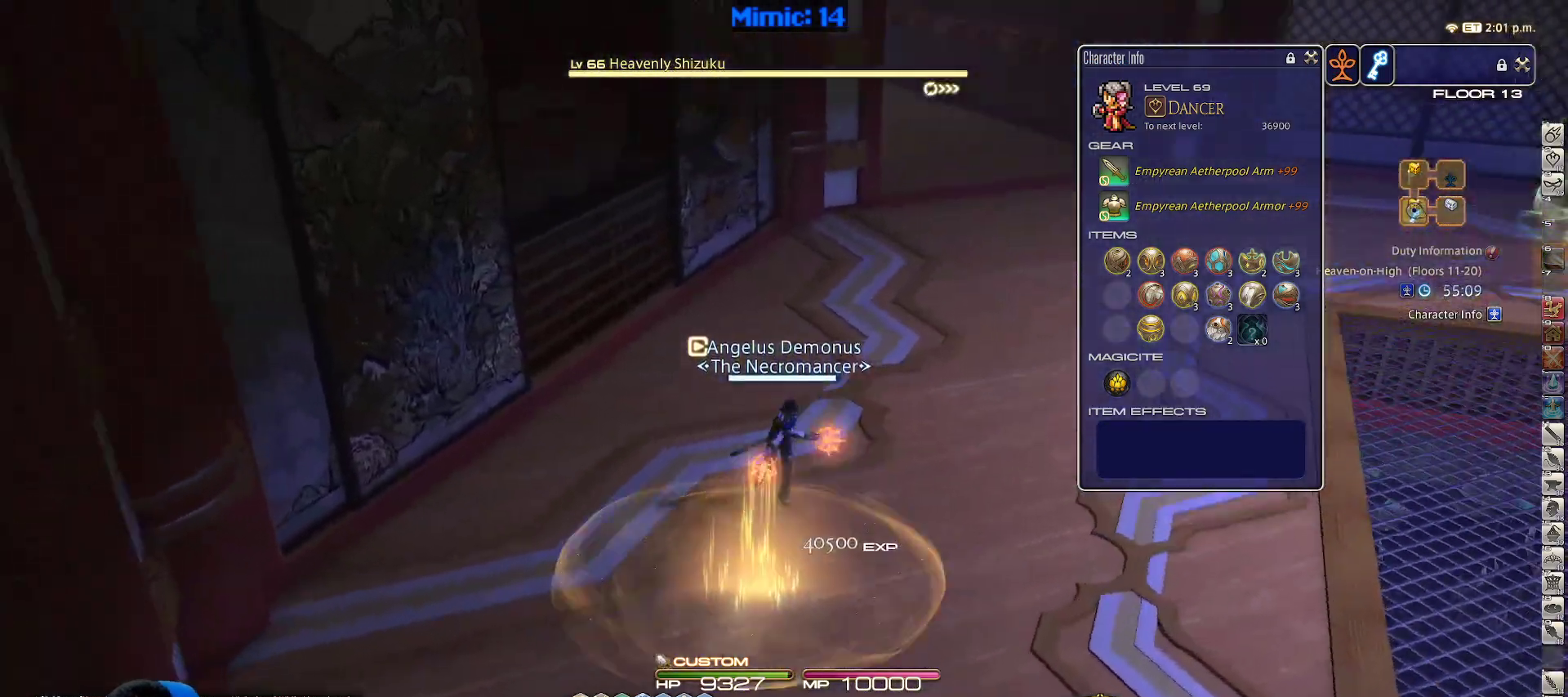
{"keys": ["w"], "events": [[17, "p", "down"], [250, "d", "down"], [300, "space", "down"], [350, "p", "up"], [400, "space", "up"], [450, "d", "up"]]}
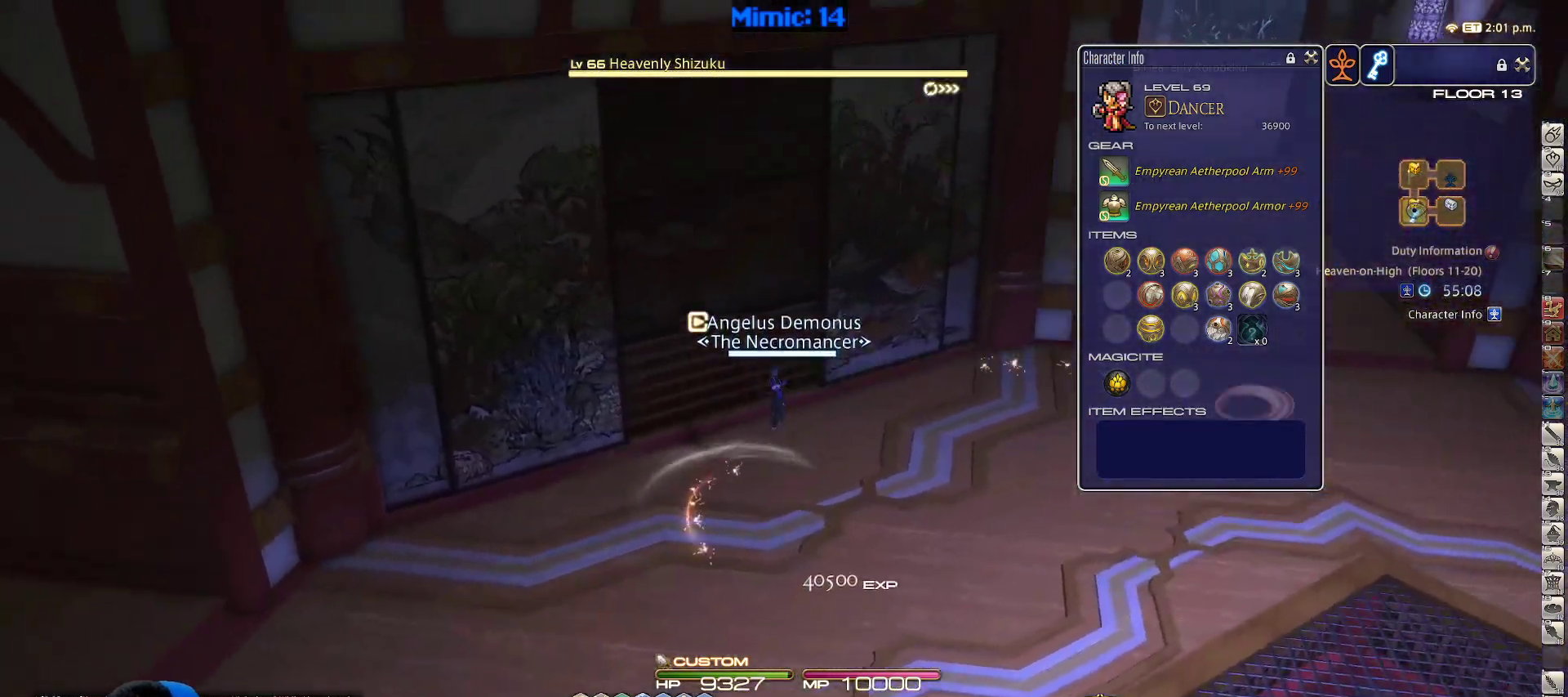
{"keys": ["w"], "events": [[267, "rbracket", "down"], [367, "rbracket", "up"]]}
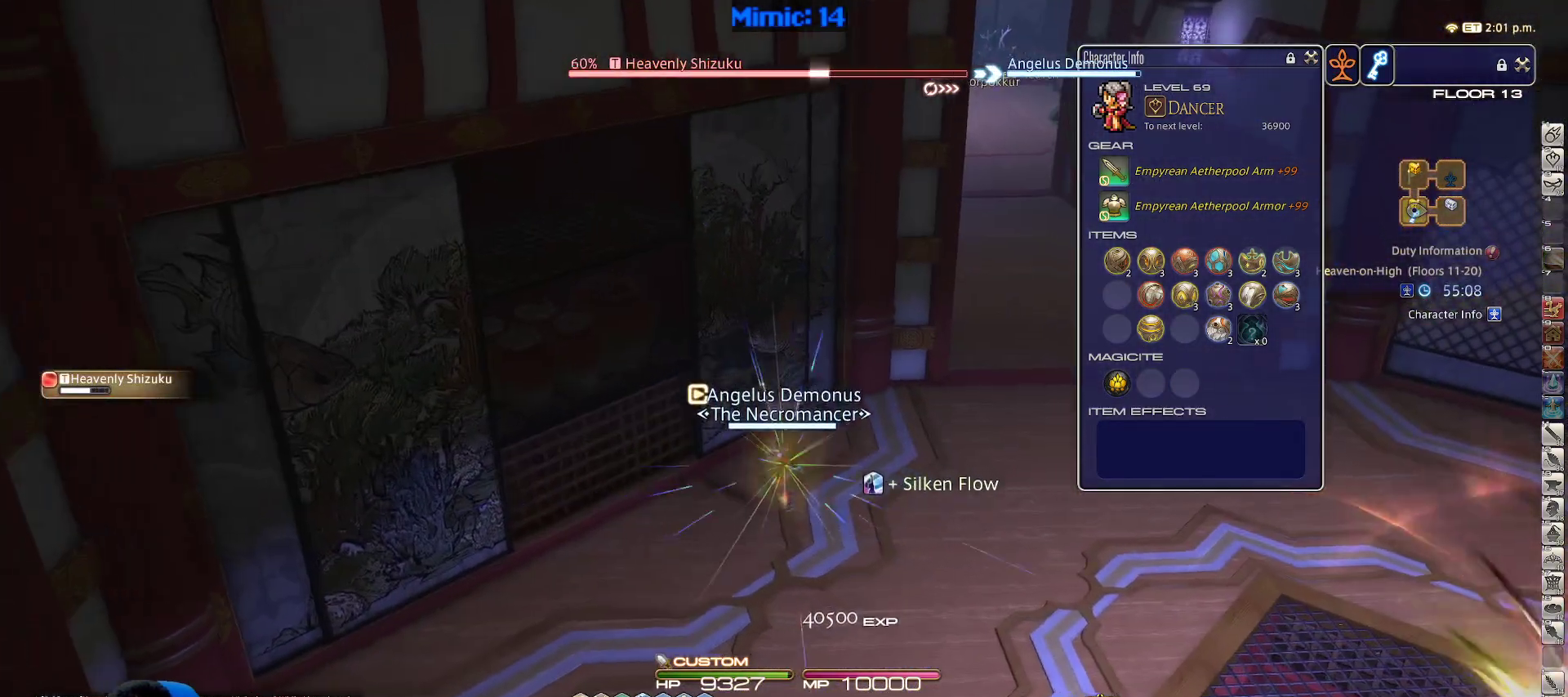
{"keys": ["w"], "events": [[50, "d", "down"], [150, "space", "down"], [283, "d", "up"], [283, "space", "up"]]}
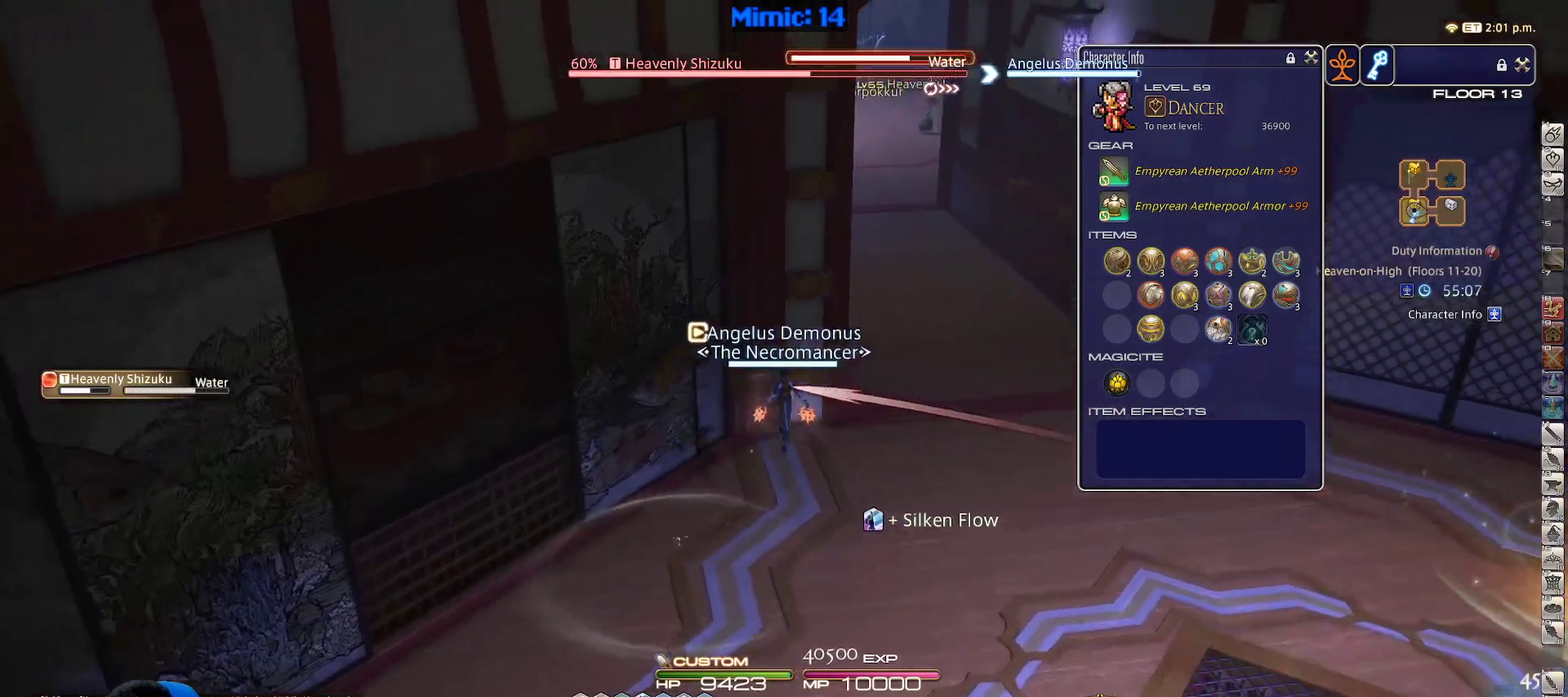
{"keys": ["rbracket", "w"], "events": [[250, "rbracket", "down"]]}
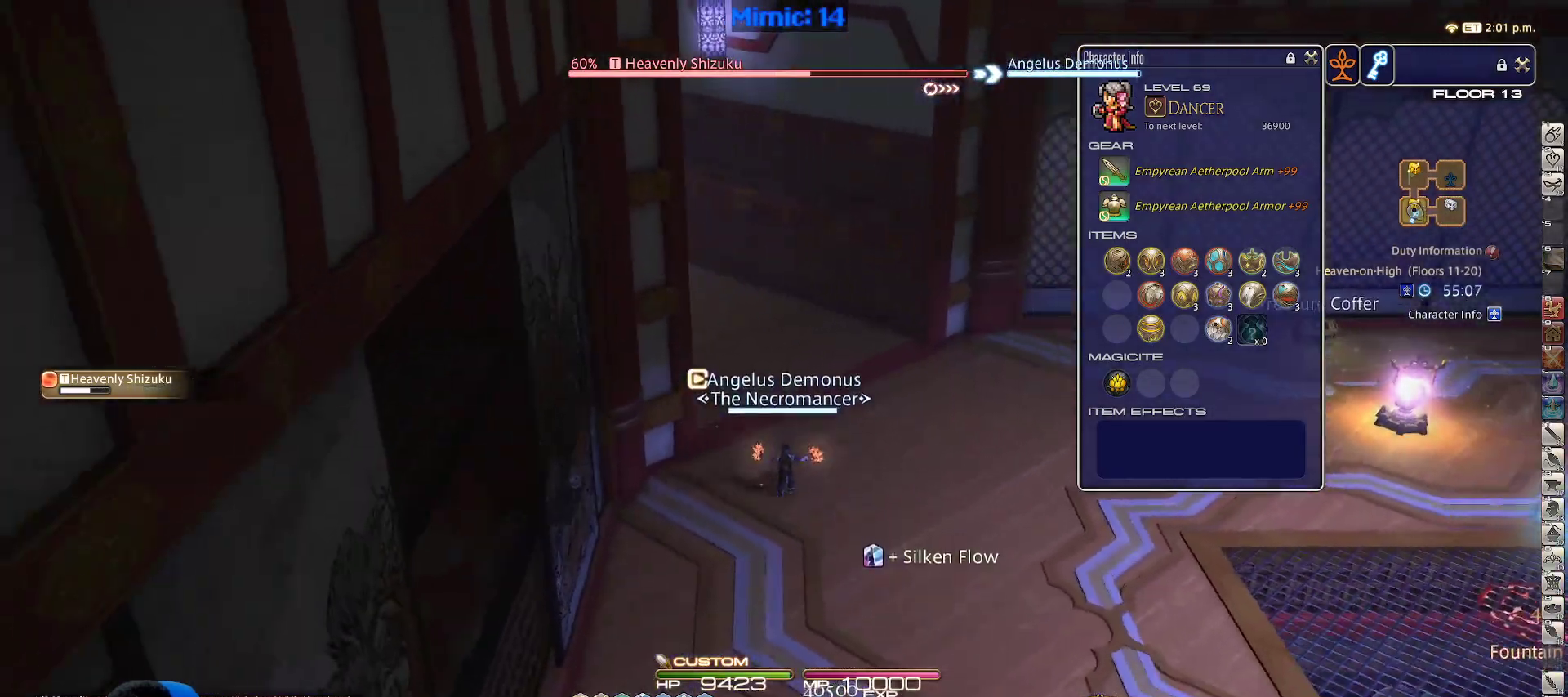
{"keys": ["d", "w"], "events": [[33, "4", "down"], [33, "rbracket", "up"], [83, "4", "up"], [117, "4", "down"], [217, "4", "up"], [317, "rbracket", "down"], [417, "d", "down"], [467, "rbracket", "up"]]}
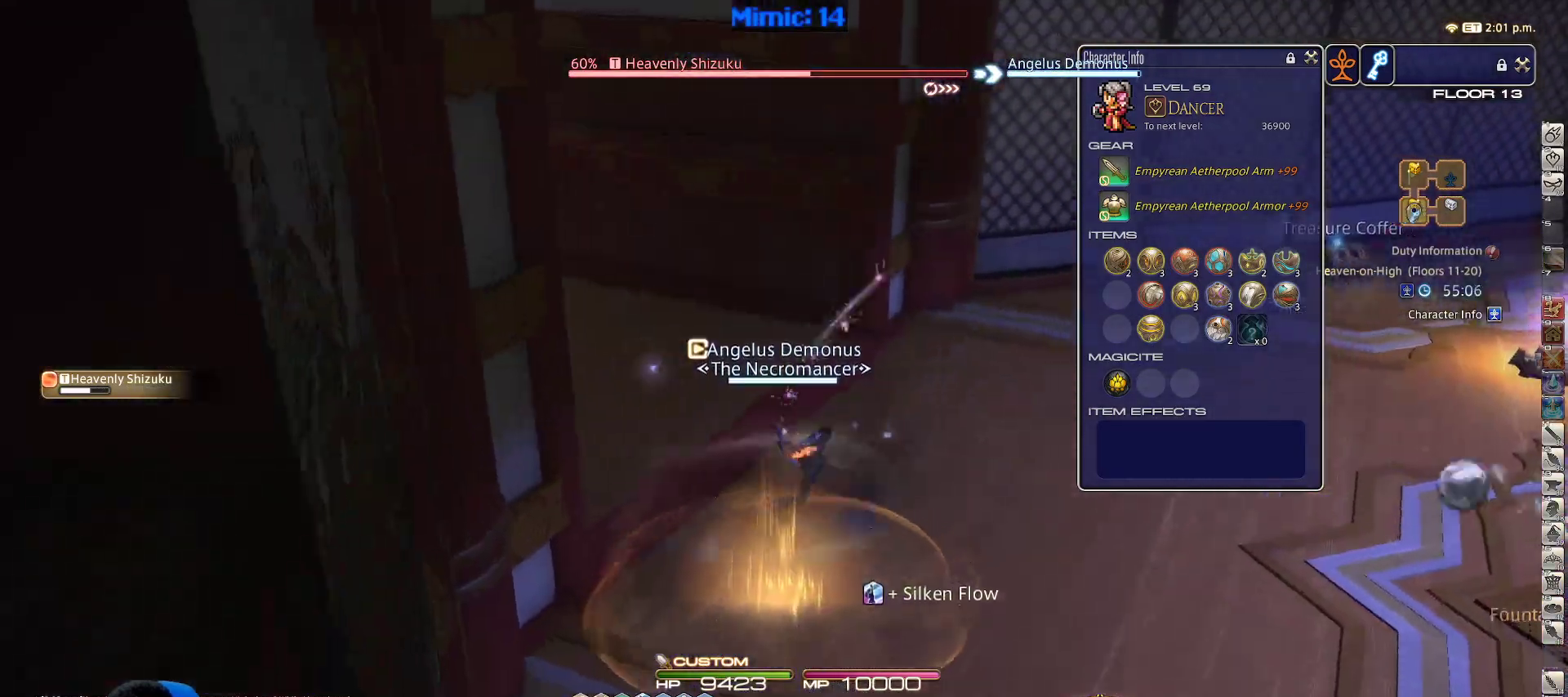
{"keys": ["d", "rbracket", "space", "w"], "events": [[200, "a", "down"], [250, "d", "up"], [333, "d", "down"], [383, "a", "up"], [433, "rbracket", "down"], [433, "space", "down"]]}
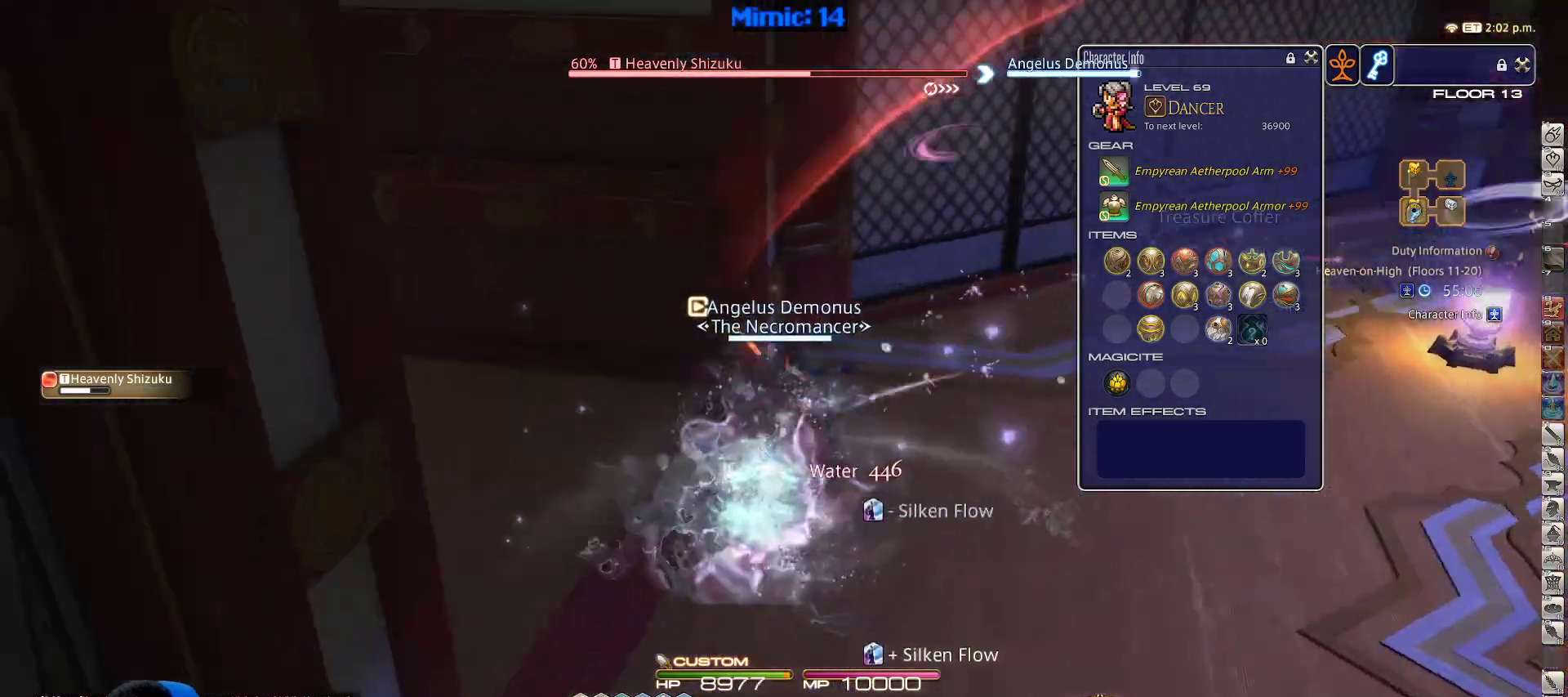
{"keys": ["alt_r", "w"], "events": [[67, "d", "up"], [67, "space", "up"], [100, "rbracket", "up"], [200, "alt_r", "down"], [250, "1", "down"], [350, "1", "up"], [400, "1", "down"], [483, "1", "up"]]}
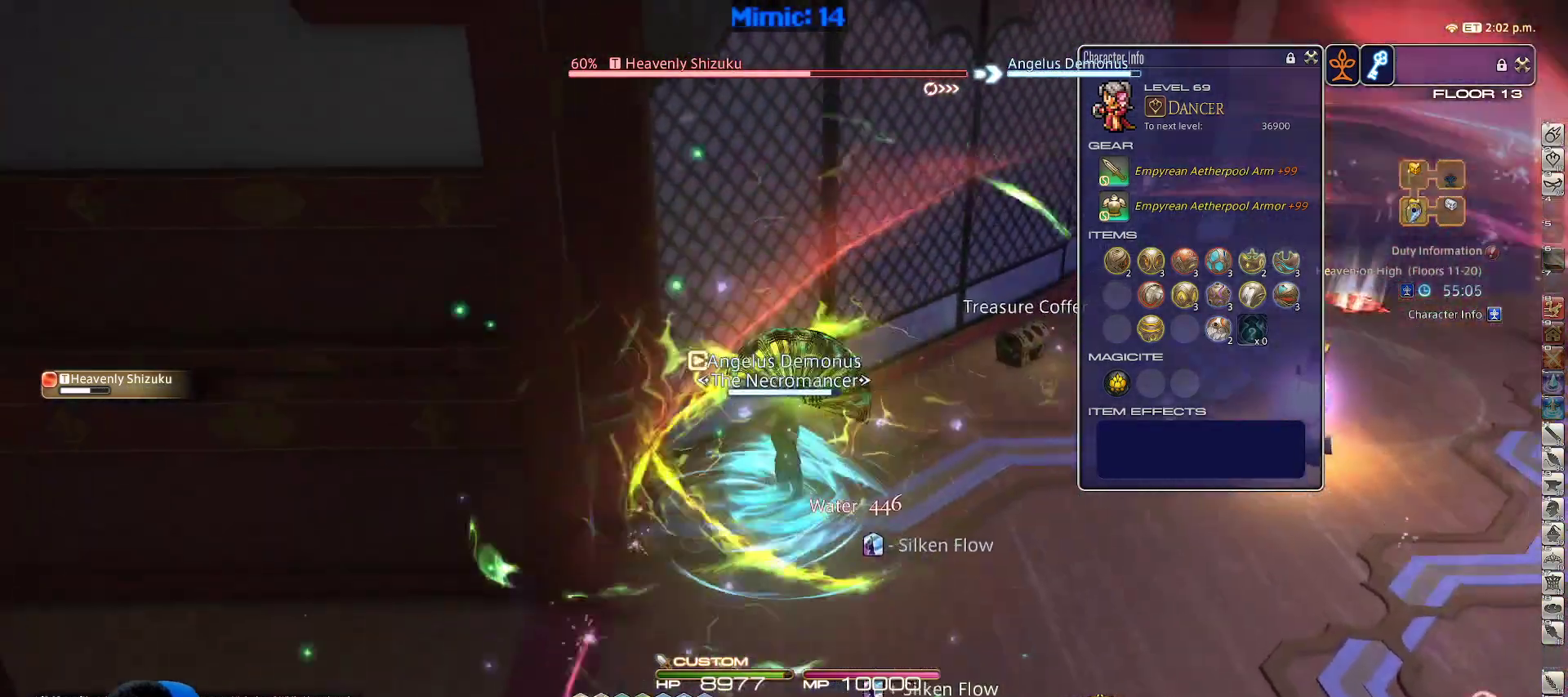
{"keys": ["1", "w"], "events": [[33, "alt_r", "up"], [83, "rbracket", "down"], [167, "d", "down"], [217, "rbracket", "up"], [267, "space", "down"], [367, "space", "up"], [400, "d", "up"], [450, "1", "down"]]}
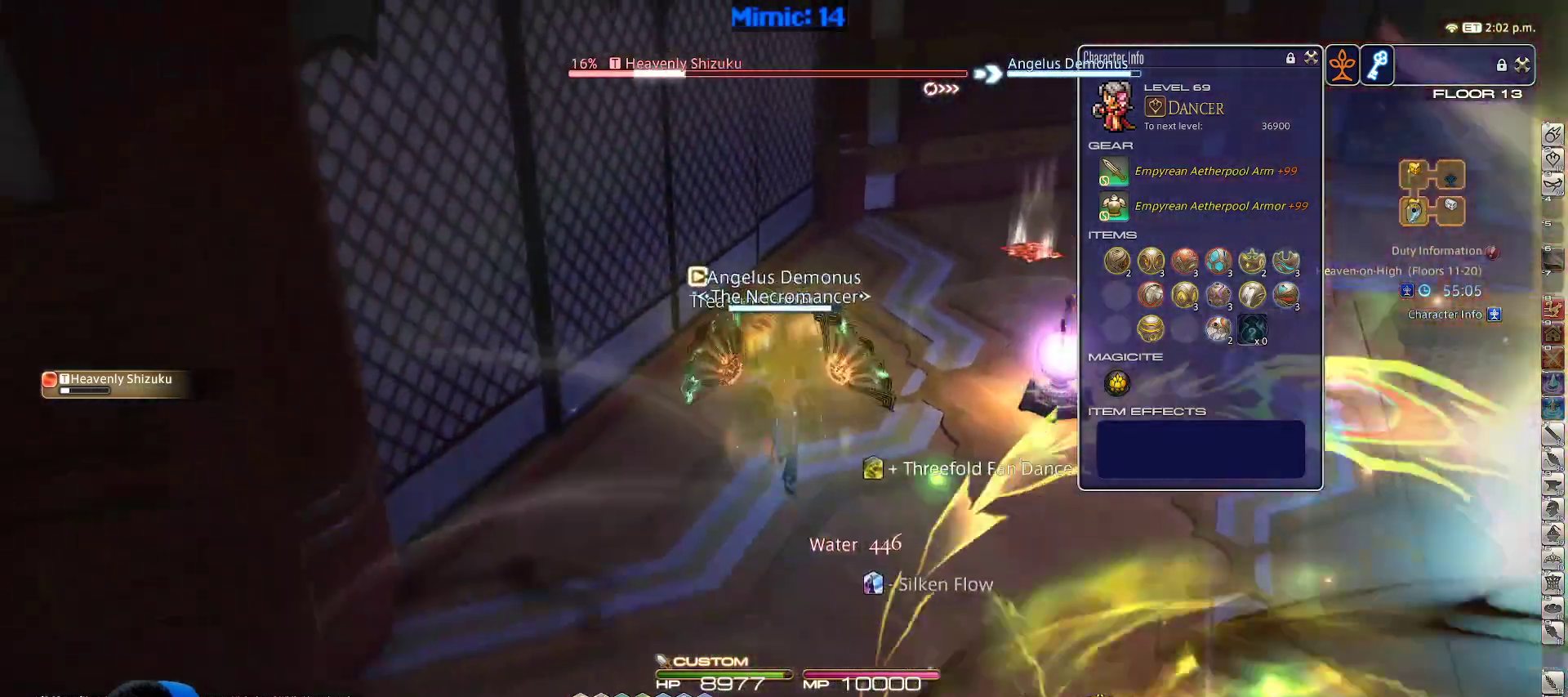
{"keys": ["p", "w"], "events": [[50, "1", "up"], [100, "1", "down"], [133, "p", "down"], [200, "1", "up"], [250, "1", "down"], [300, "1", "up"], [333, "1", "down"], [433, "1", "up"]]}
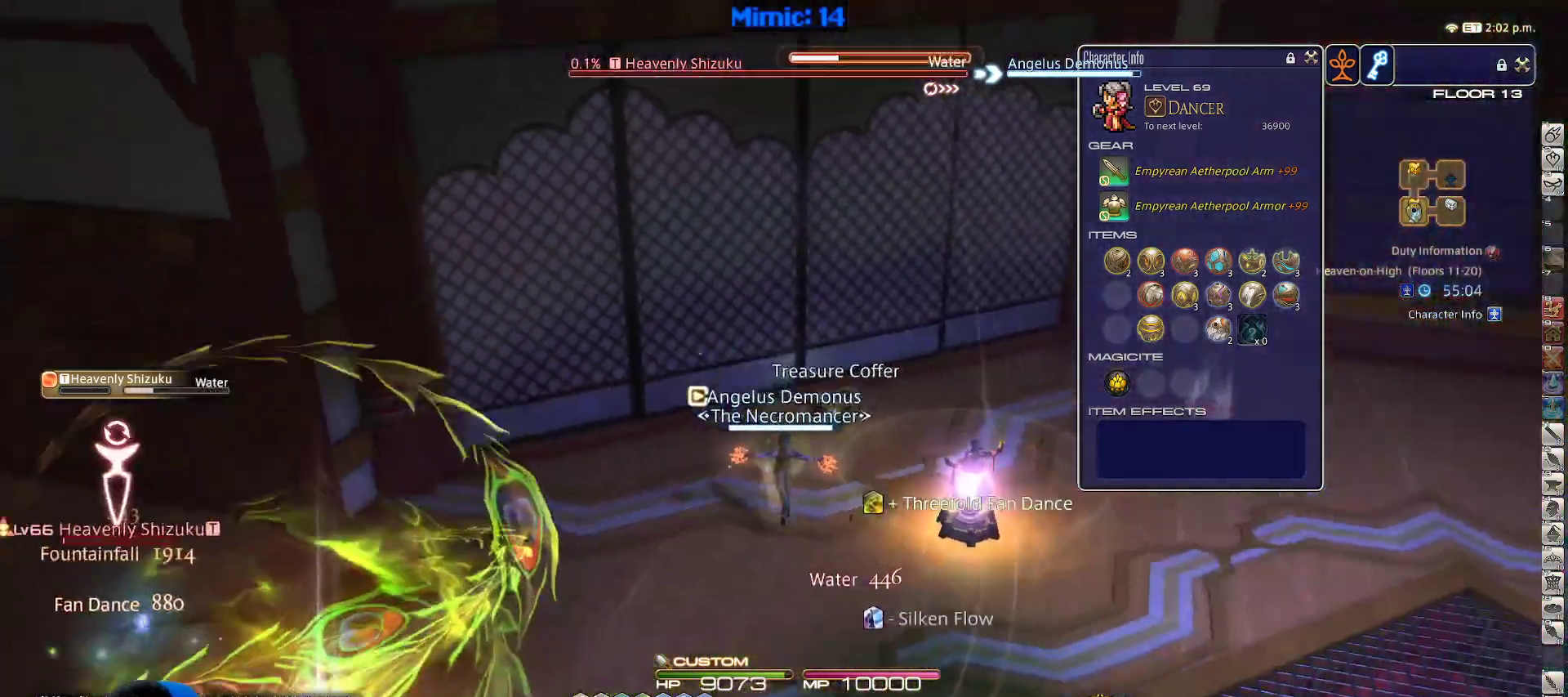
{"keys": ["a", "return", "w"], "events": [[67, "e", "down"], [150, "p", "up"], [217, "e", "up"], [217, "return", "down"], [350, "return", "up"], [383, "return", "down"], [450, "a", "down"]]}
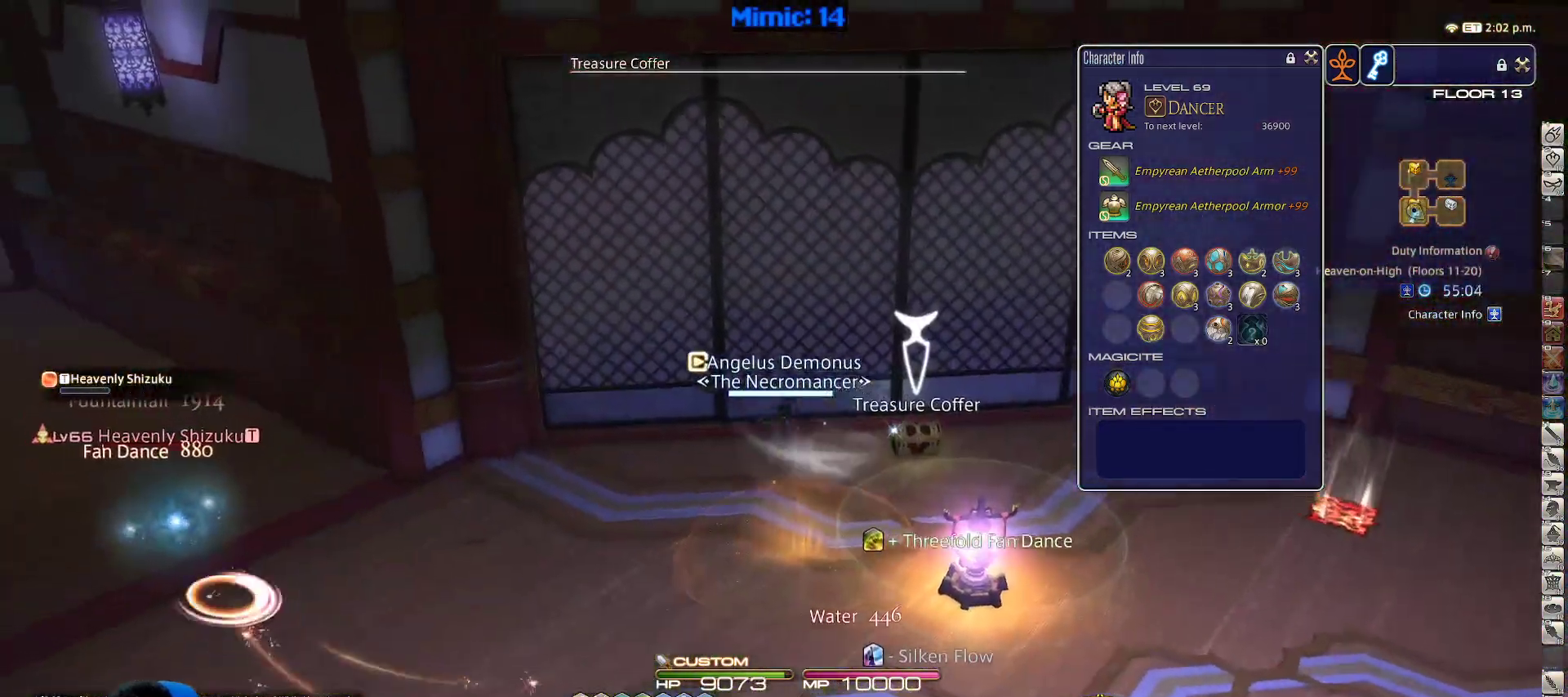
{"keys": ["d"], "events": [[33, "p", "down"], [33, "return", "up"], [33, "w", "up"], [450, "a", "up"], [450, "d", "down"], [450, "p", "up"]]}
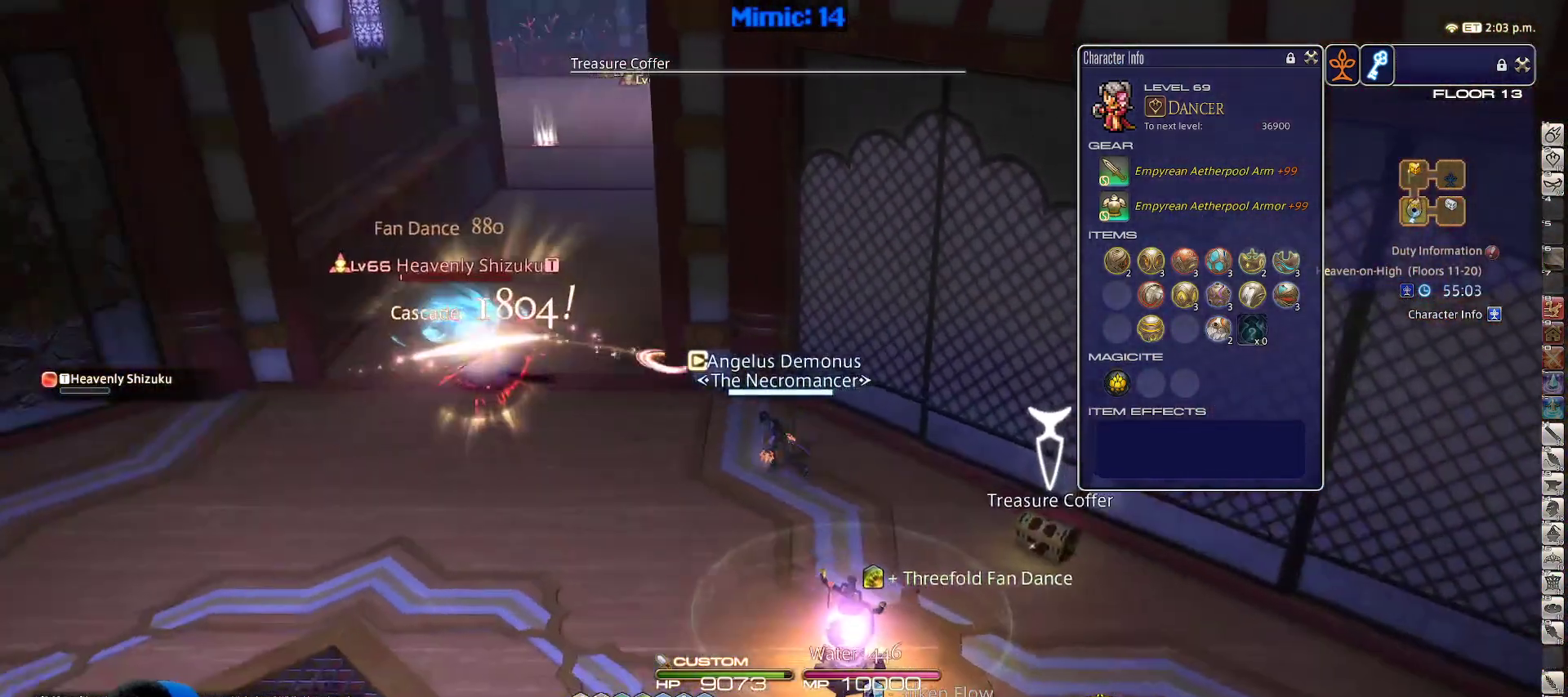
{"keys": ["a"], "events": [[100, "return", "down"], [183, "return", "up"], [233, "a", "down"], [283, "d", "up"]]}
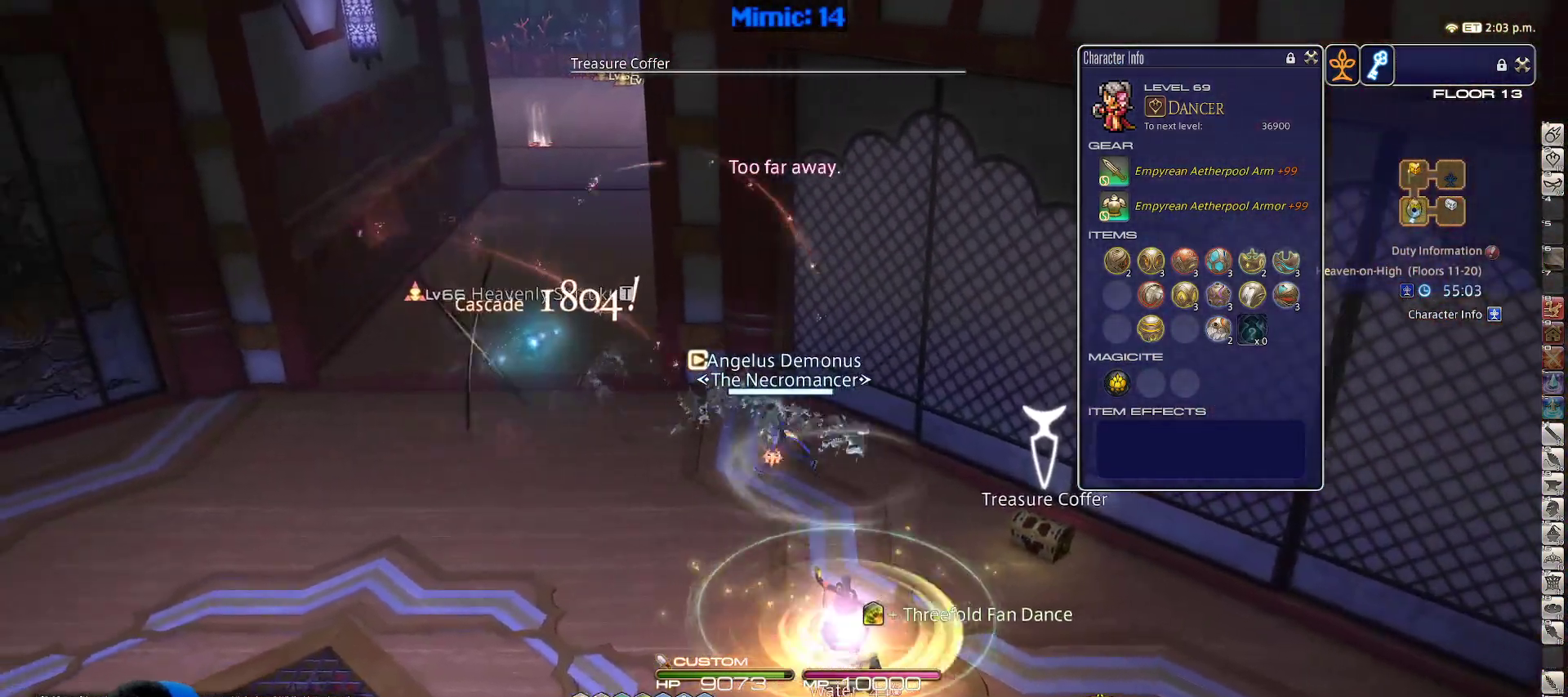
{"keys": ["a"], "events": [[33, "a", "up"], [33, "d", "down"], [200, "rbracket", "down"], [200, "s", "down"], [350, "rbracket", "up"], [350, "s", "up"], [400, "return", "down"], [433, "a", "down"], [483, "d", "up"], [483, "return", "up"]]}
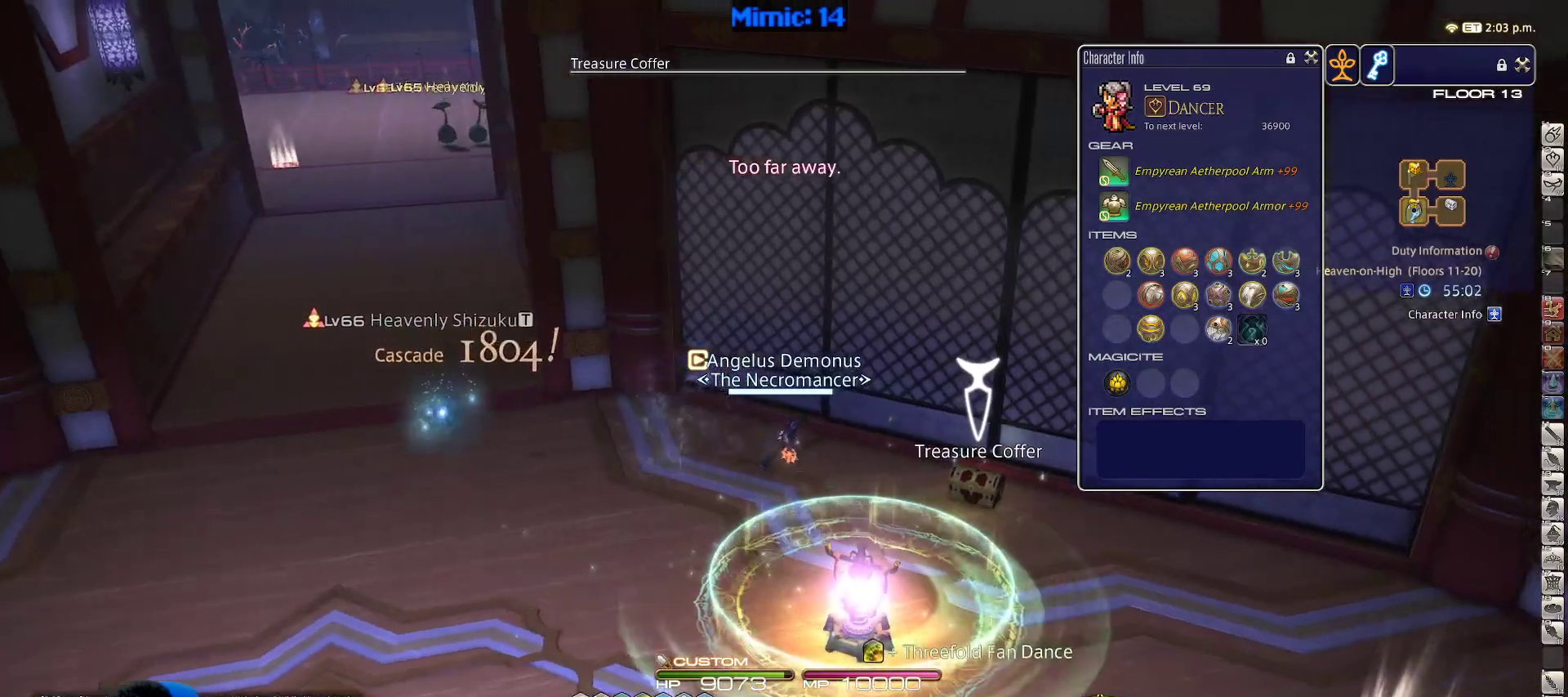
{"keys": ["a", "w"], "events": [[33, "return", "down"], [167, "return", "up"], [217, "p", "down"], [267, "w", "down"], [317, "p", "up"]]}
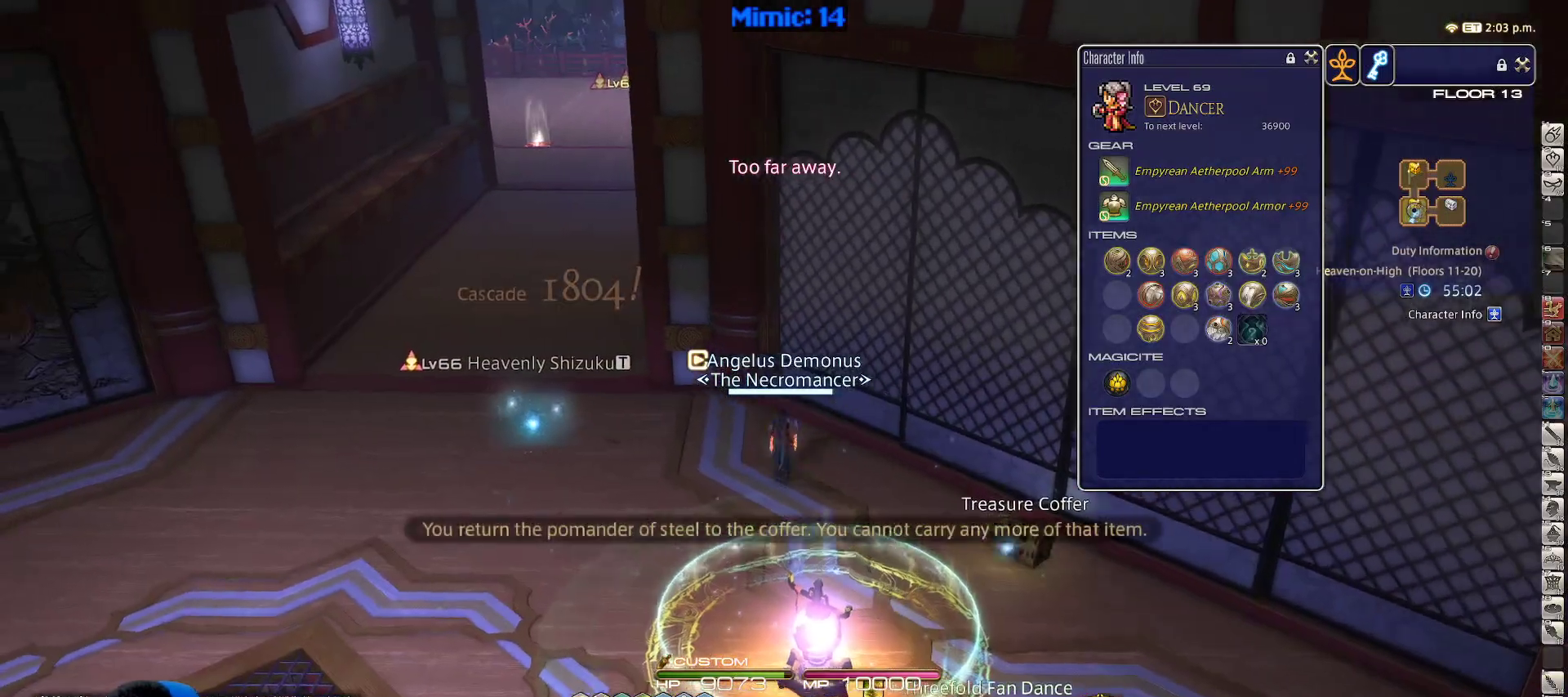
{"keys": ["a", "w"], "events": []}
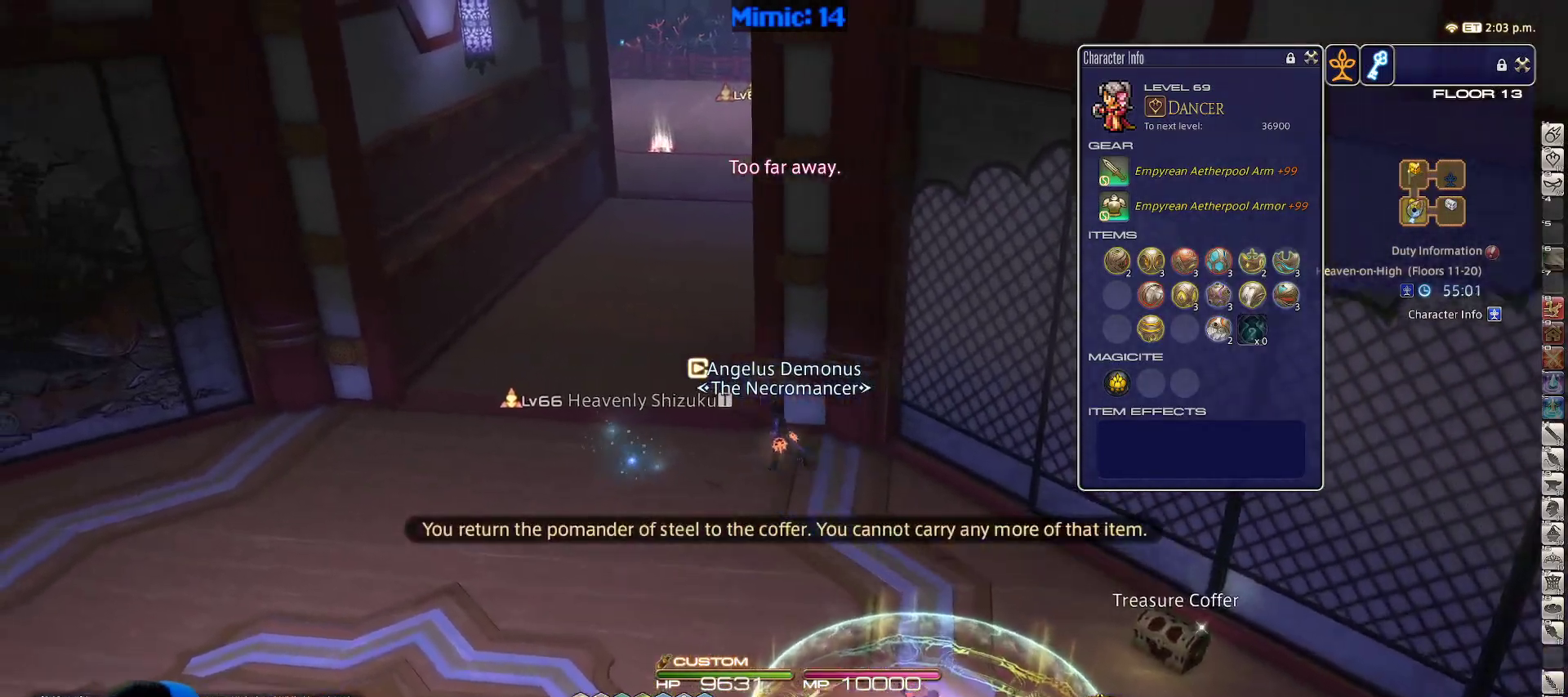
{"keys": ["a", "w"], "events": []}
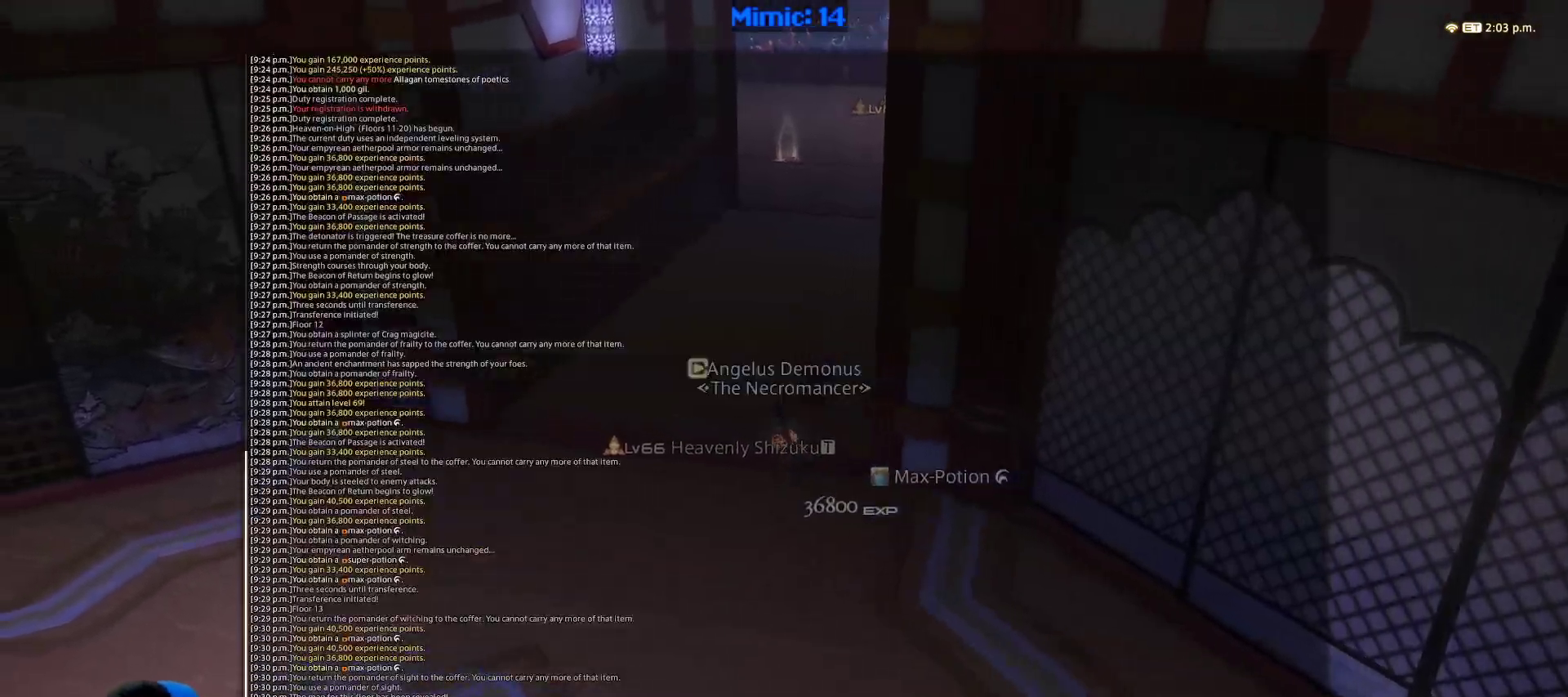
{"keys": ["w"], "events": [[83, "a", "up"]]}
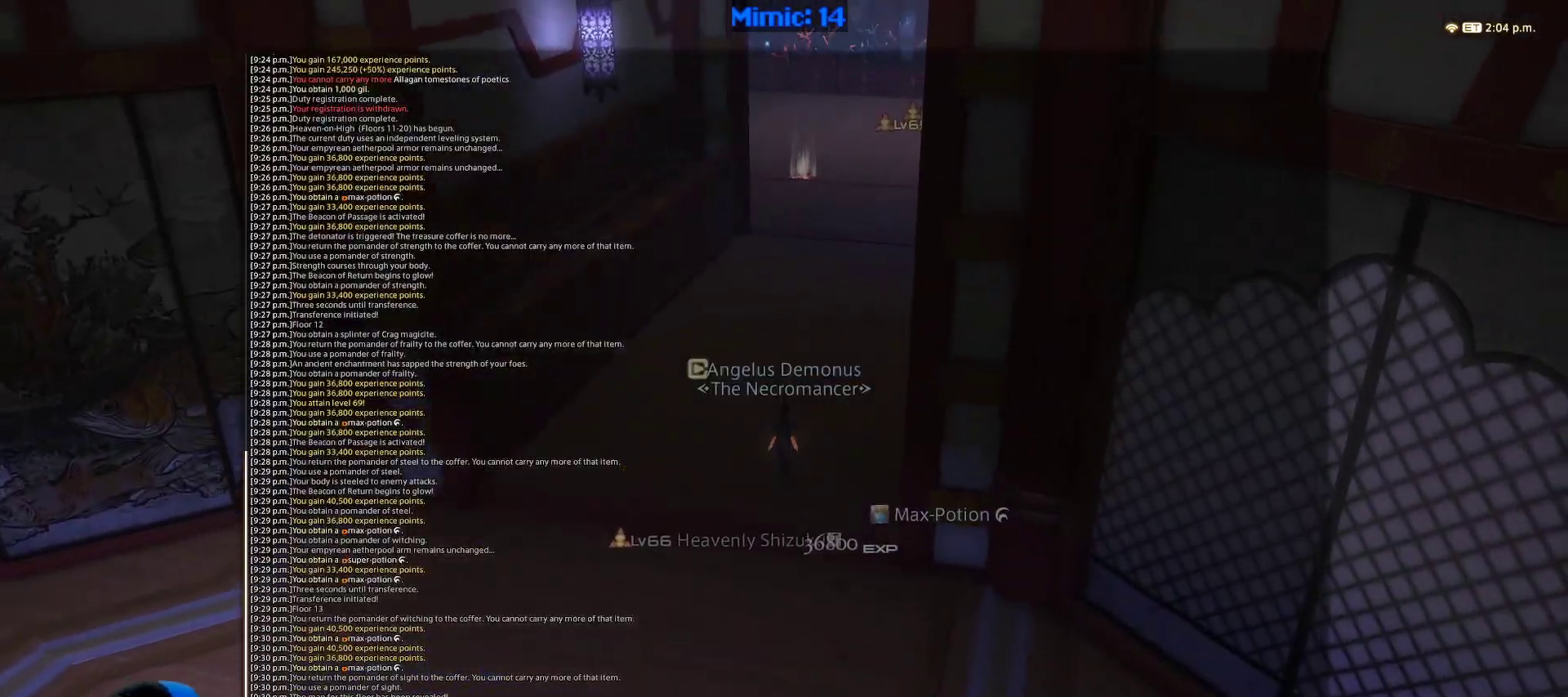
{"keys": ["a", "s"], "events": [[233, "a", "down"], [233, "w", "up"], [333, "s", "down"]]}